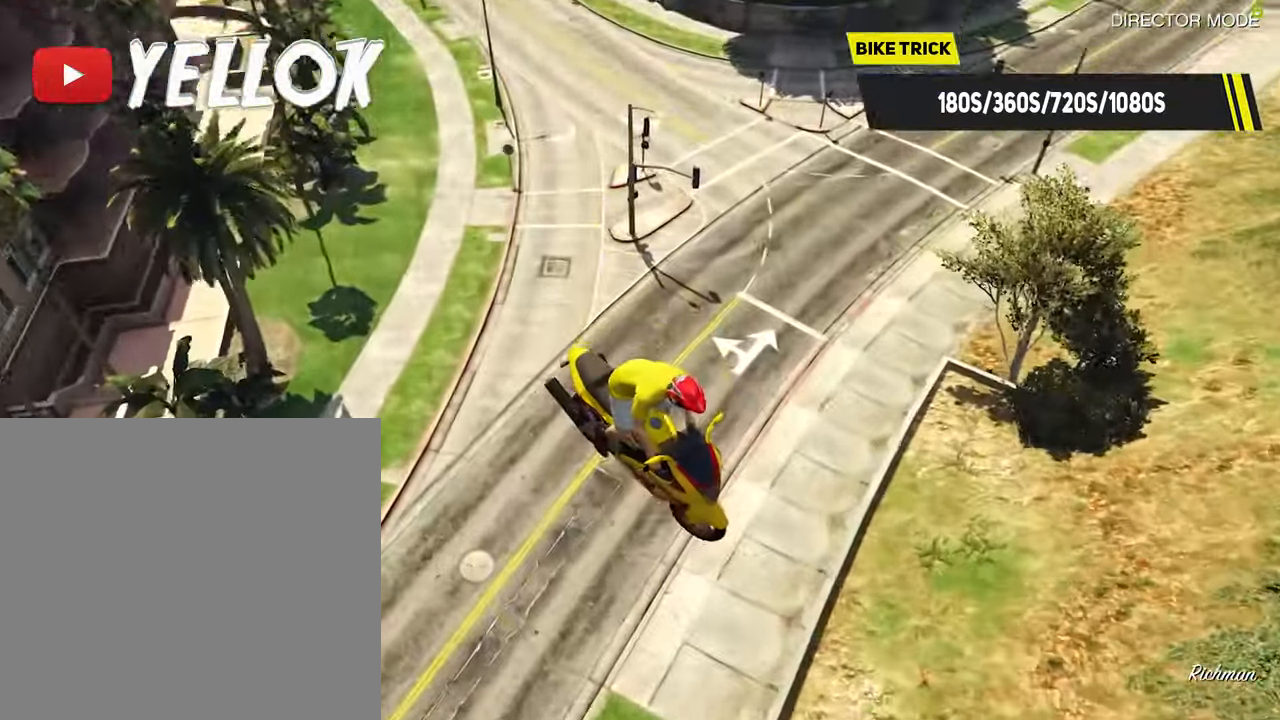
Gameplay with a controller (Xbox layout); each line is a JSON object with the inputs held at the frame after it (dt_ms = milliseconds from this image to that frame). "events" lists button and stick changes between this image and that frame as [ms after this image, input, new state], when the widget could be followed in between.
{"dt_ms": 500, "buttons": ["R2"], "left_stick": "left", "right_stick": "center", "events": []}
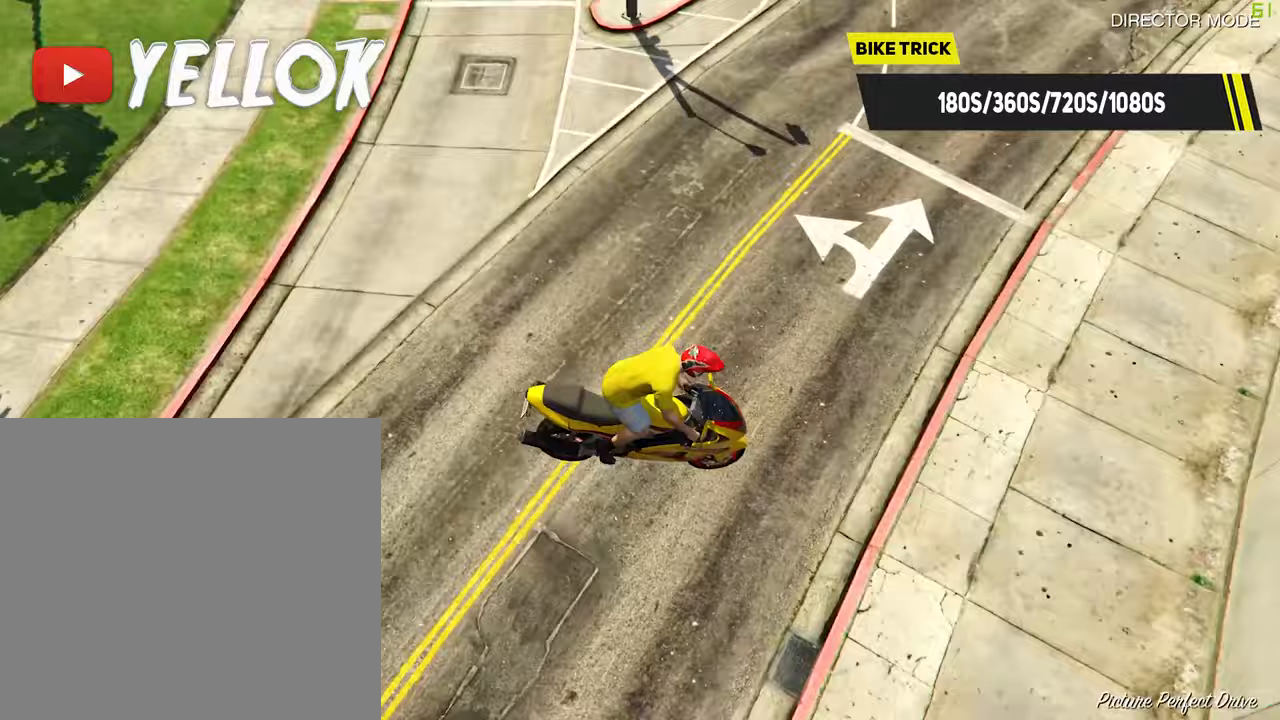
{"dt_ms": 500, "buttons": ["R2"], "left_stick": "left", "right_stick": "center", "events": []}
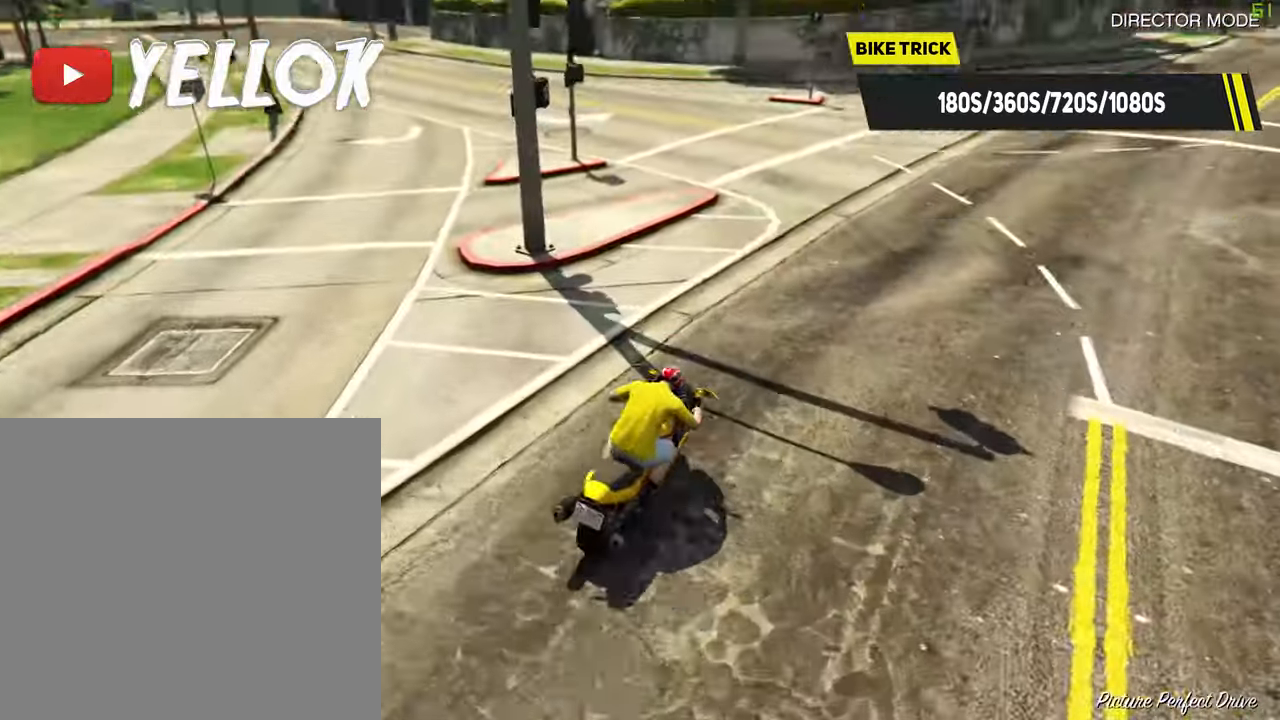
{"dt_ms": 500, "buttons": ["R2"], "left_stick": "left", "right_stick": "center", "events": [[233, "left_stick", "center"], [367, "left_stick", "left"]]}
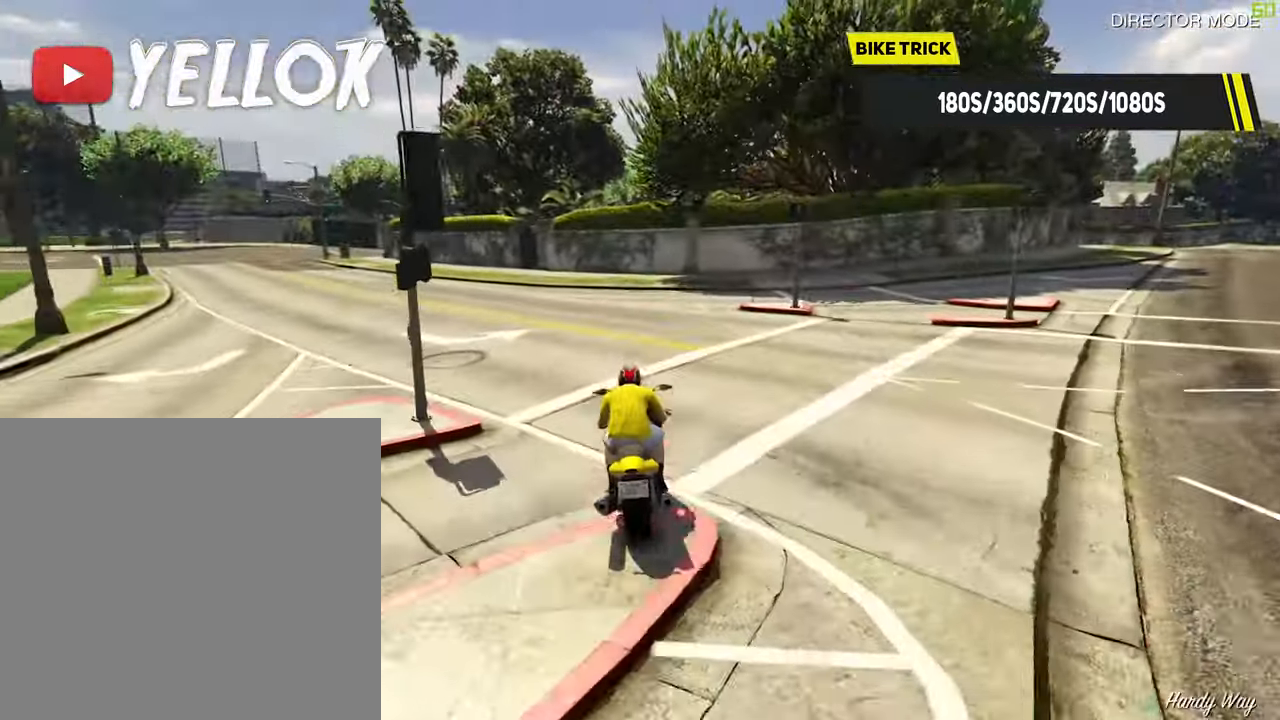
{"dt_ms": 500, "buttons": ["R2"], "left_stick": "left", "right_stick": "center", "events": []}
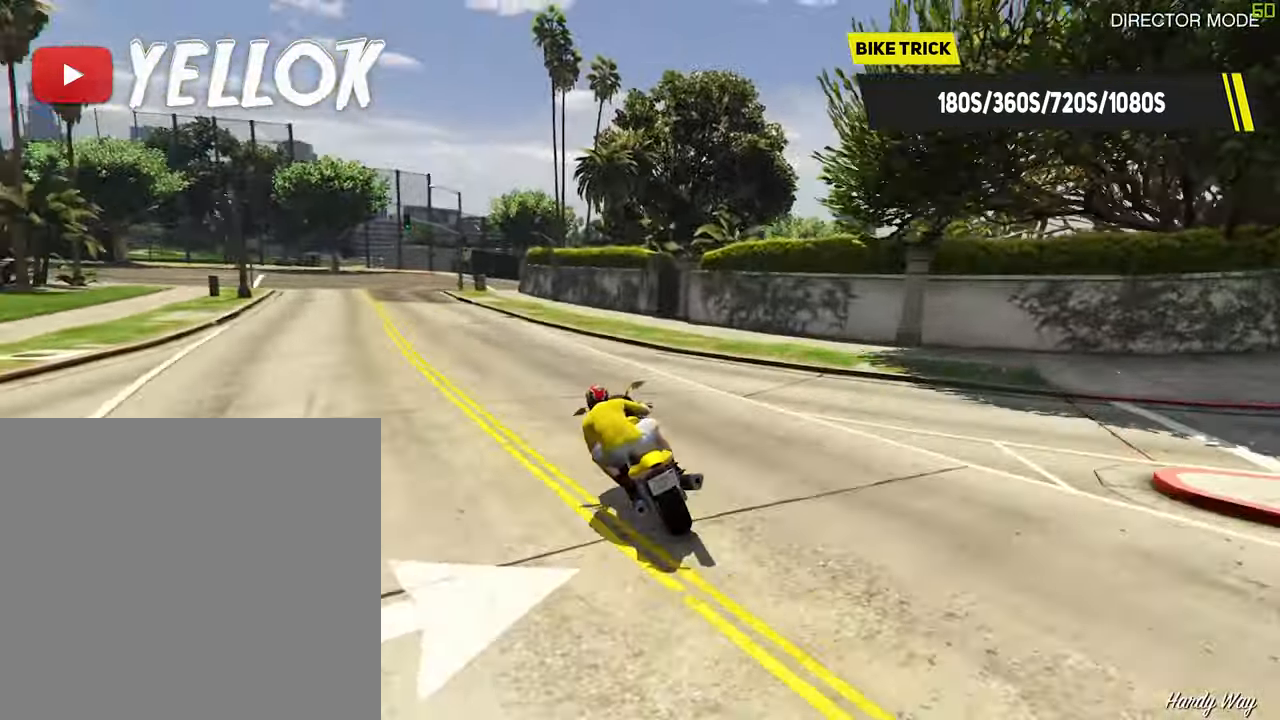
{"dt_ms": 500, "buttons": ["R2"], "left_stick": "center", "right_stick": "center", "events": [[200, "left_stick", "center"], [250, "left_stick", "left"], [300, "left_stick", "up-left"], [417, "left_stick", "center"]]}
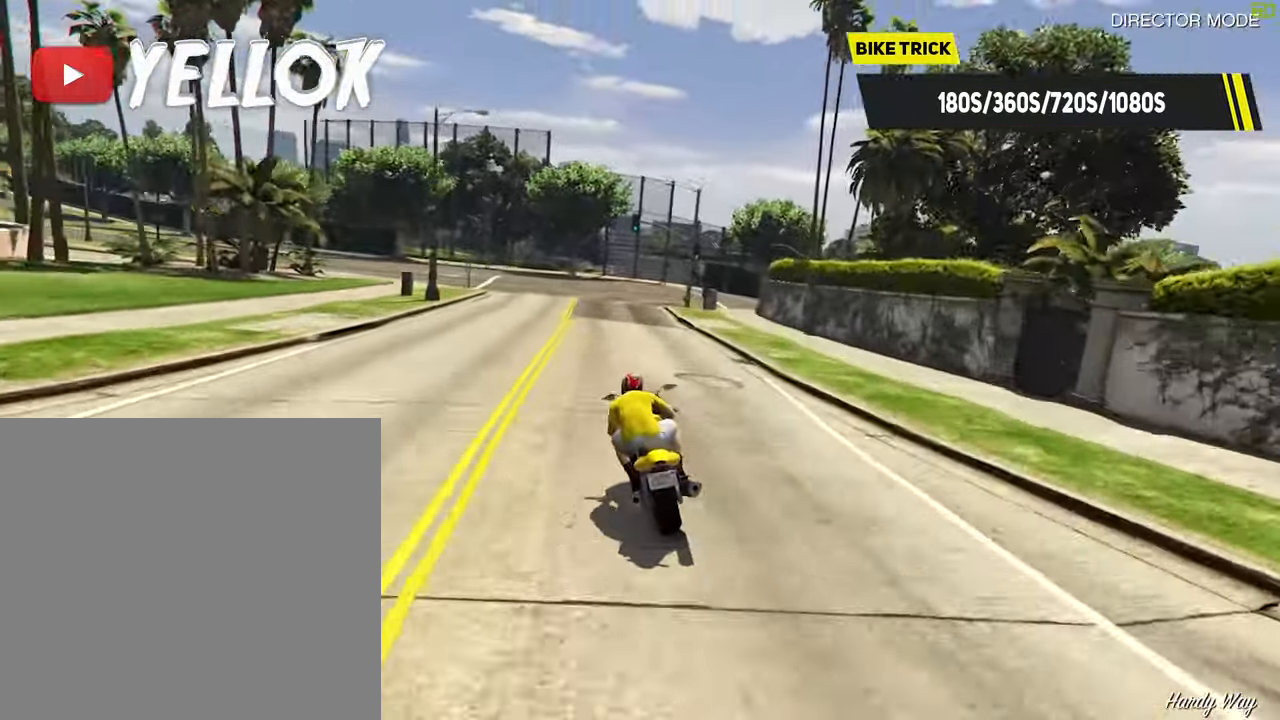
{"dt_ms": 500, "buttons": ["R2"], "left_stick": "center", "right_stick": "center", "events": []}
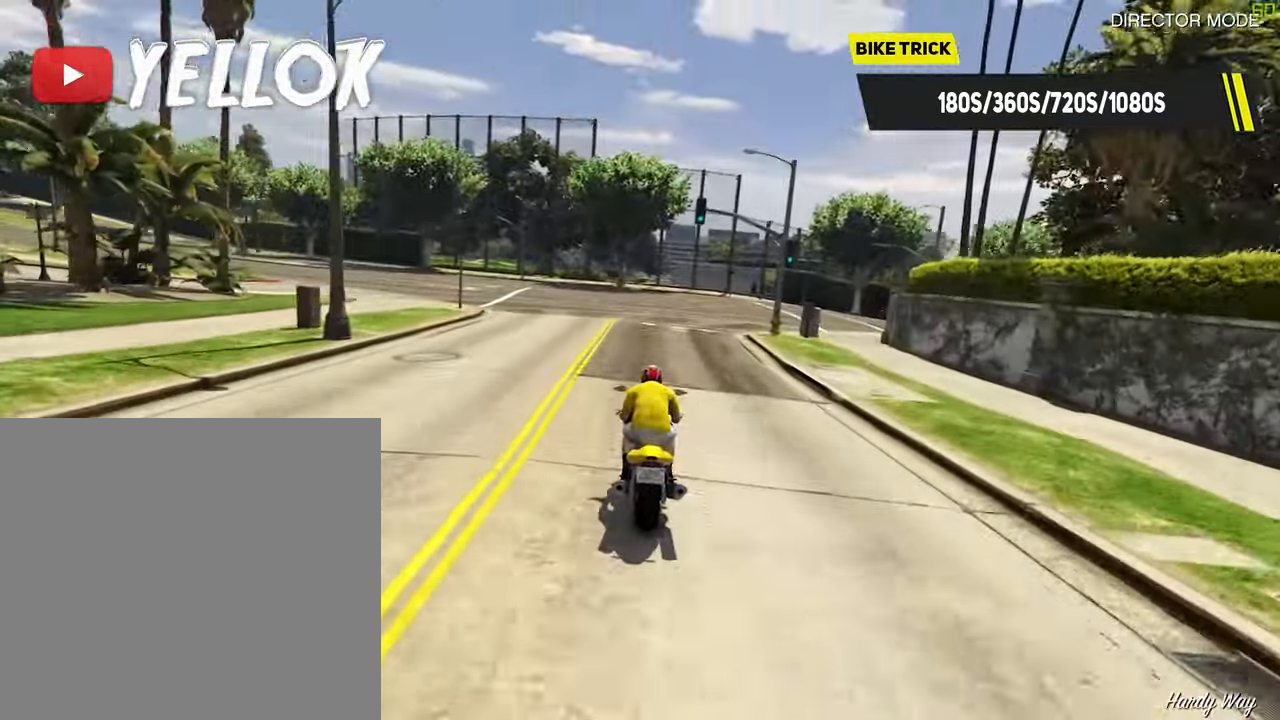
{"dt_ms": 500, "buttons": ["R2"], "left_stick": "down-left", "right_stick": "down", "events": [[183, "left_stick", "right"], [383, "right_stick", "down"], [467, "left_stick", "down-left"]]}
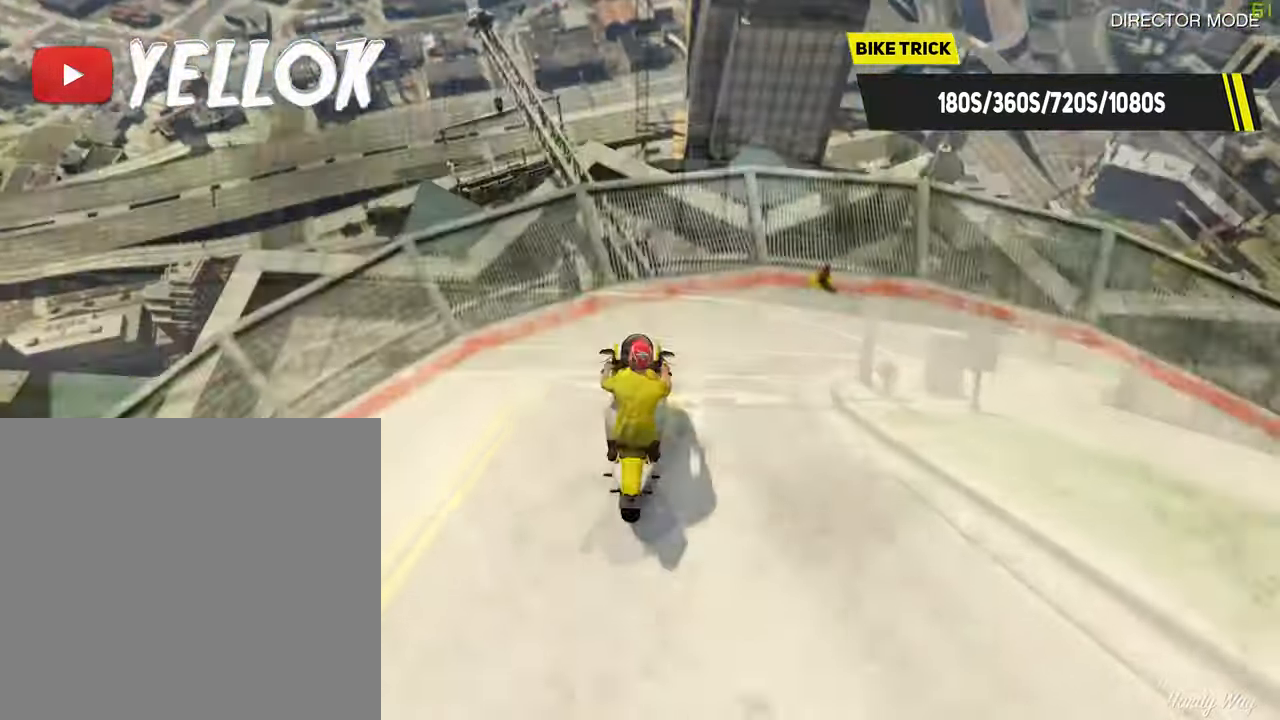
{"dt_ms": 500, "buttons": ["R2"], "left_stick": "down-left", "right_stick": "center", "events": [[33, "left_stick", "down"], [33, "right_stick", "center"], [333, "left_stick", "down-left"]]}
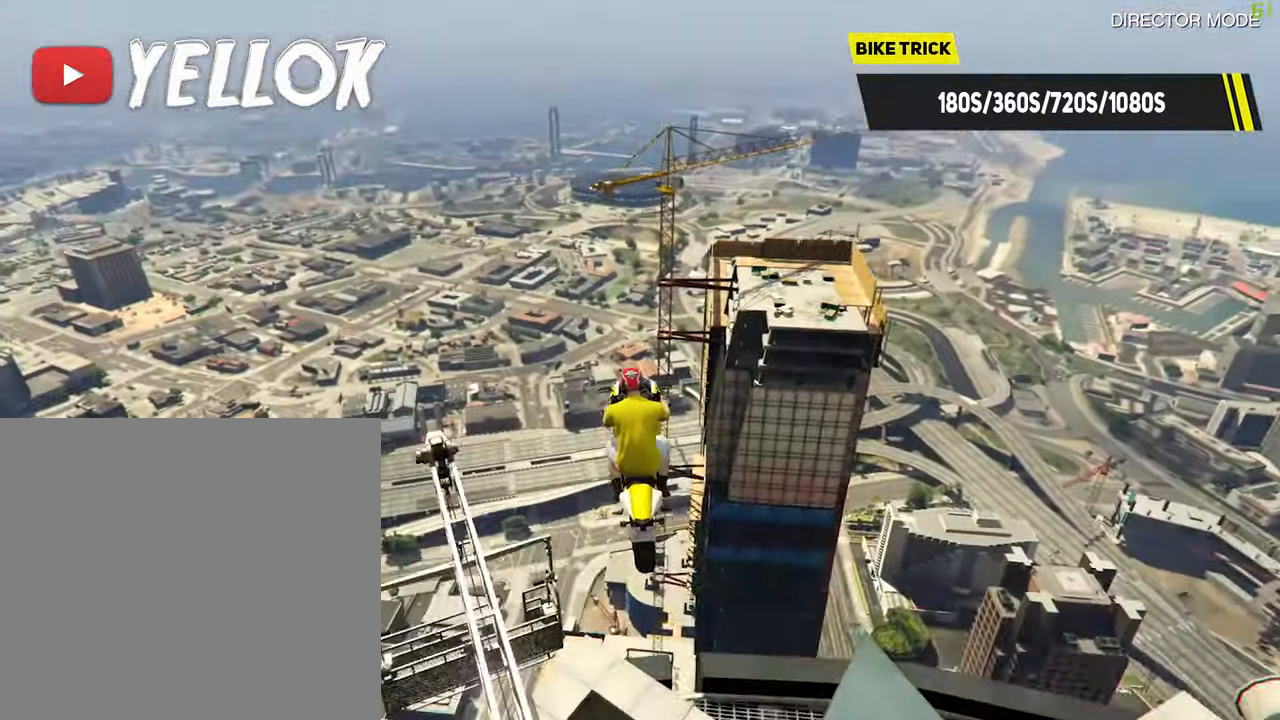
{"dt_ms": 500, "buttons": ["R2"], "left_stick": "down-left", "right_stick": "center", "events": []}
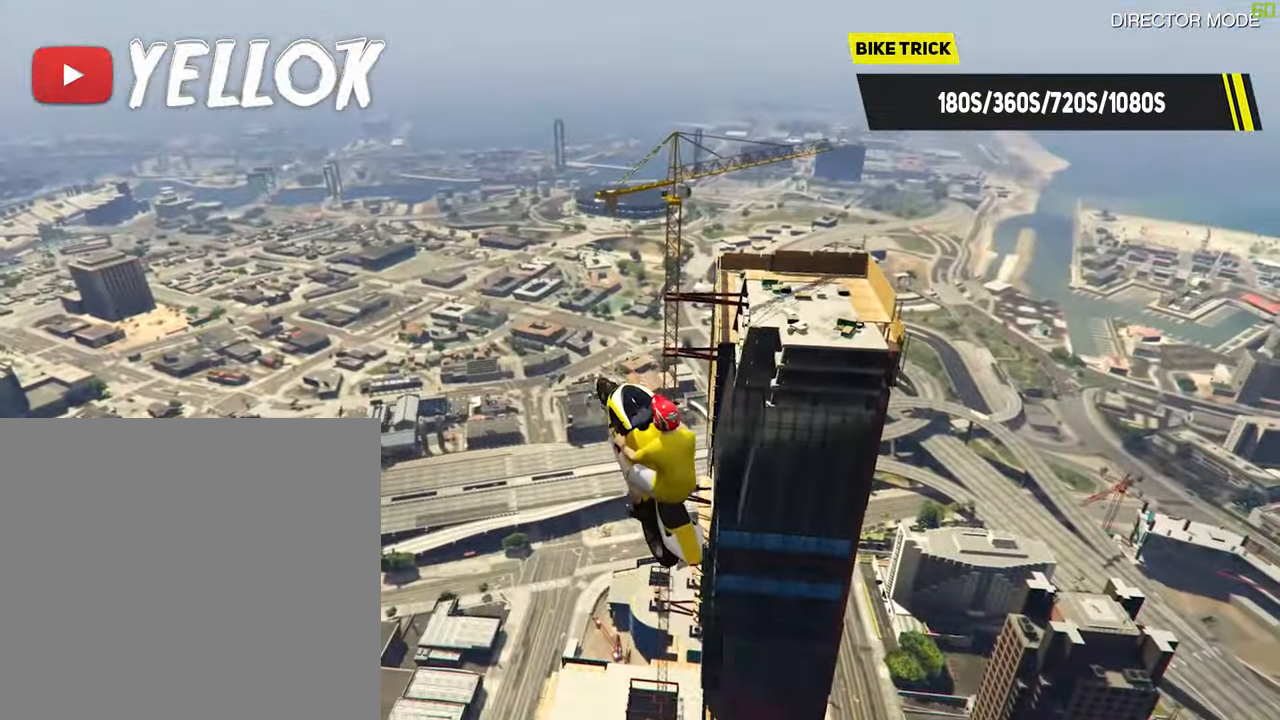
{"dt_ms": 500, "buttons": ["R2"], "left_stick": "down-left", "right_stick": "center", "events": []}
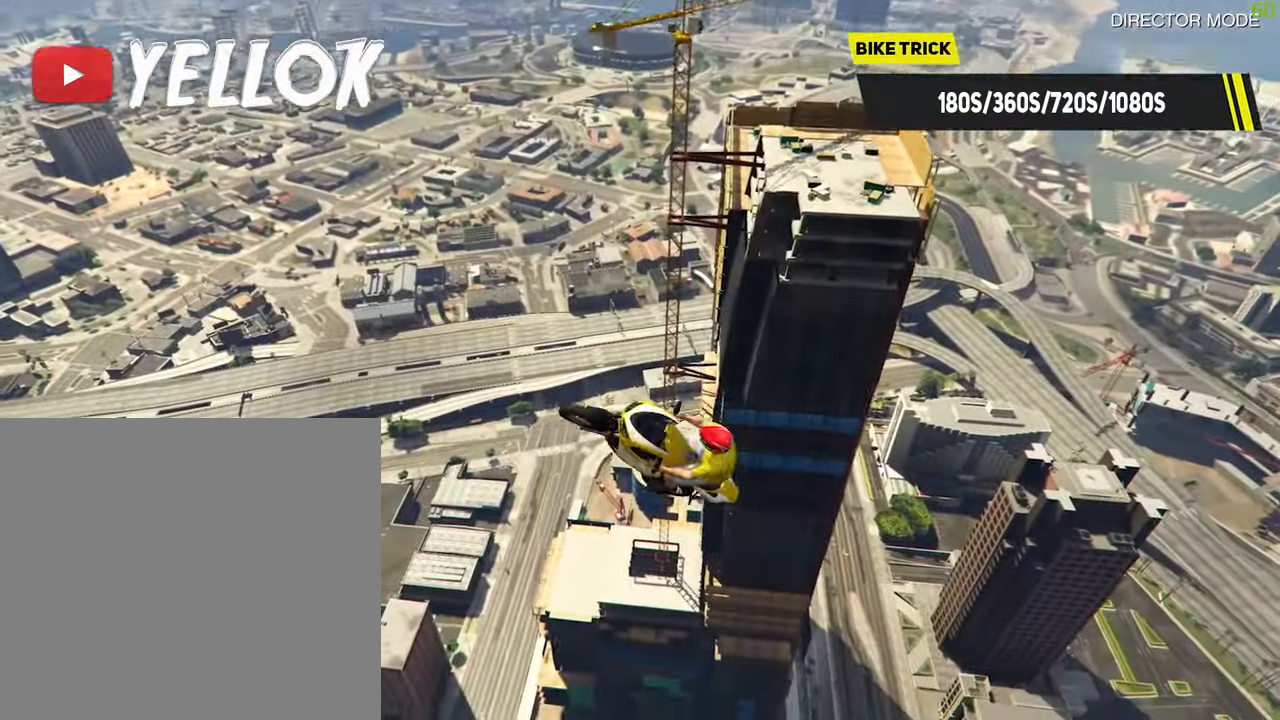
{"dt_ms": 500, "buttons": ["R2"], "left_stick": "down-left", "right_stick": "center", "events": []}
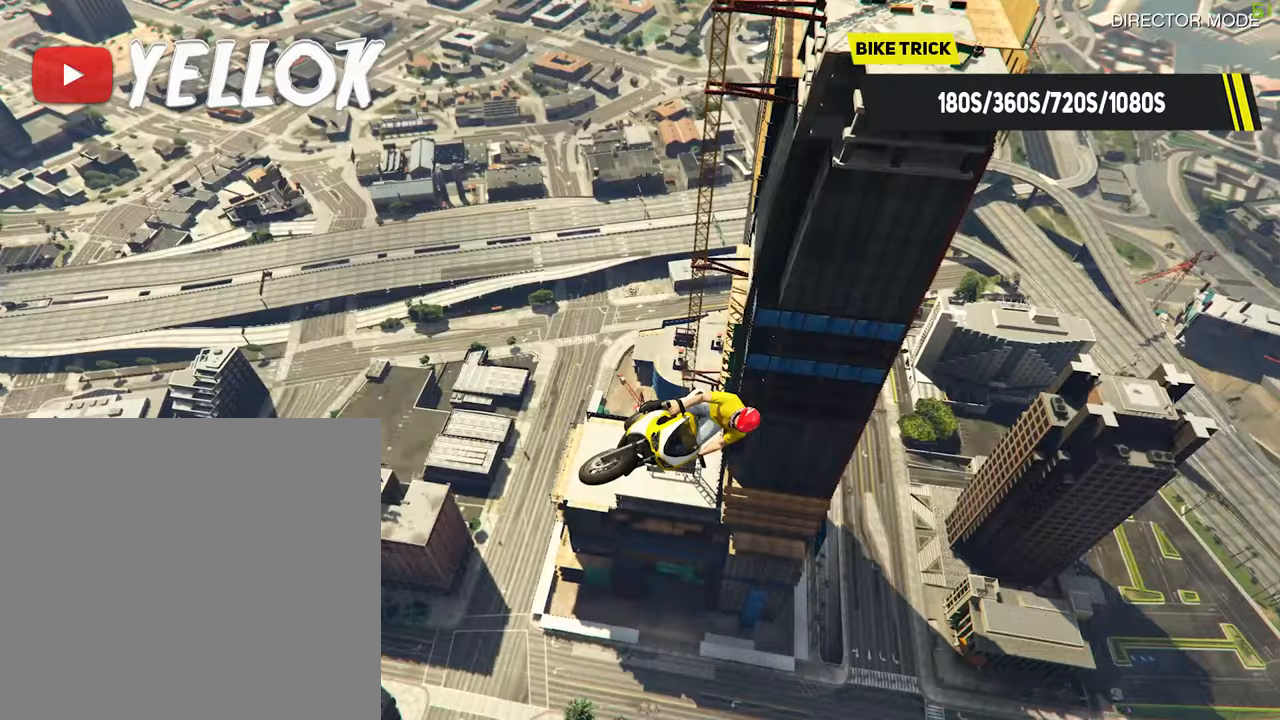
{"dt_ms": 500, "buttons": ["R2"], "left_stick": "down-left", "right_stick": "center", "events": []}
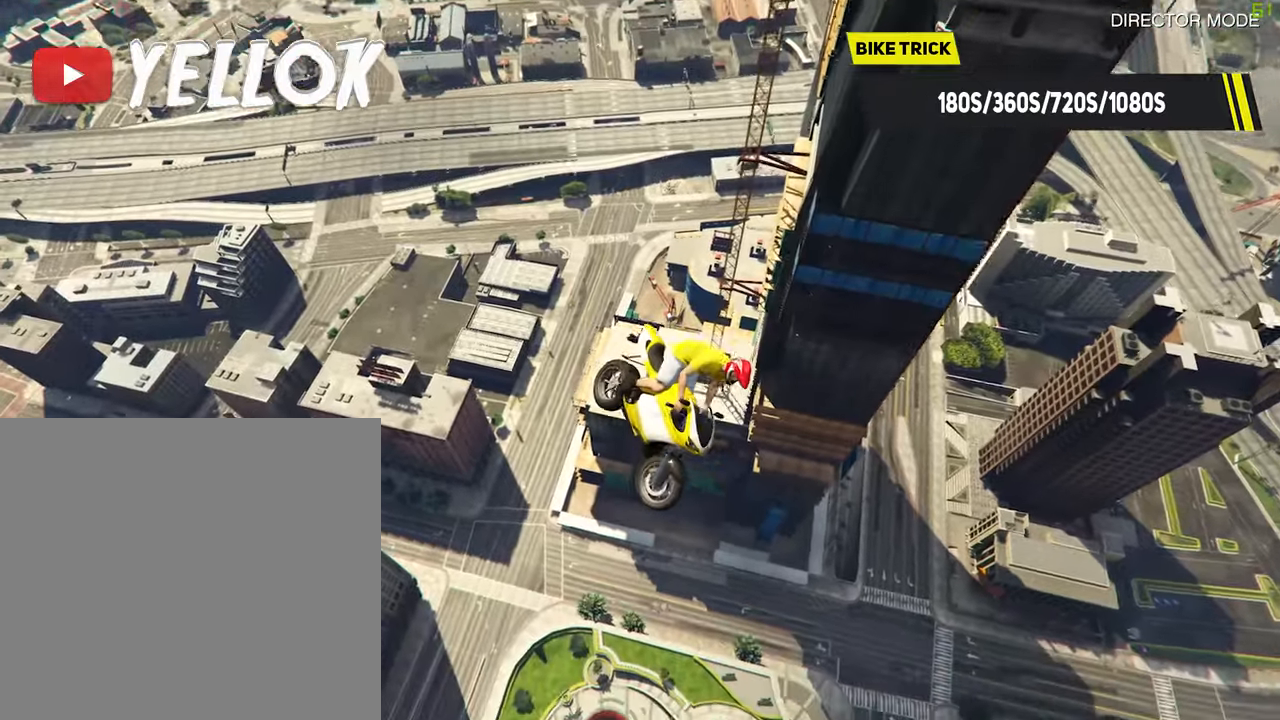
{"dt_ms": 500, "buttons": ["R2"], "left_stick": "down-left", "right_stick": "center", "events": []}
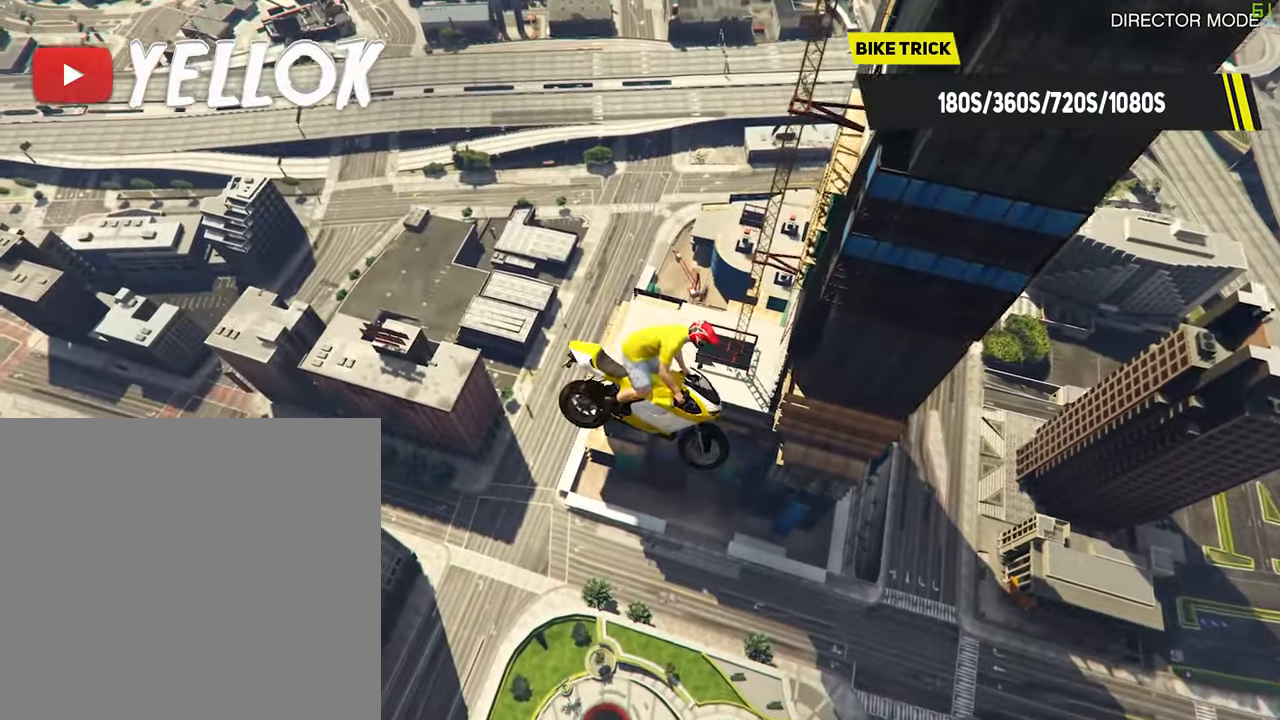
{"dt_ms": 500, "buttons": ["R2"], "left_stick": "down-left", "right_stick": "center", "events": []}
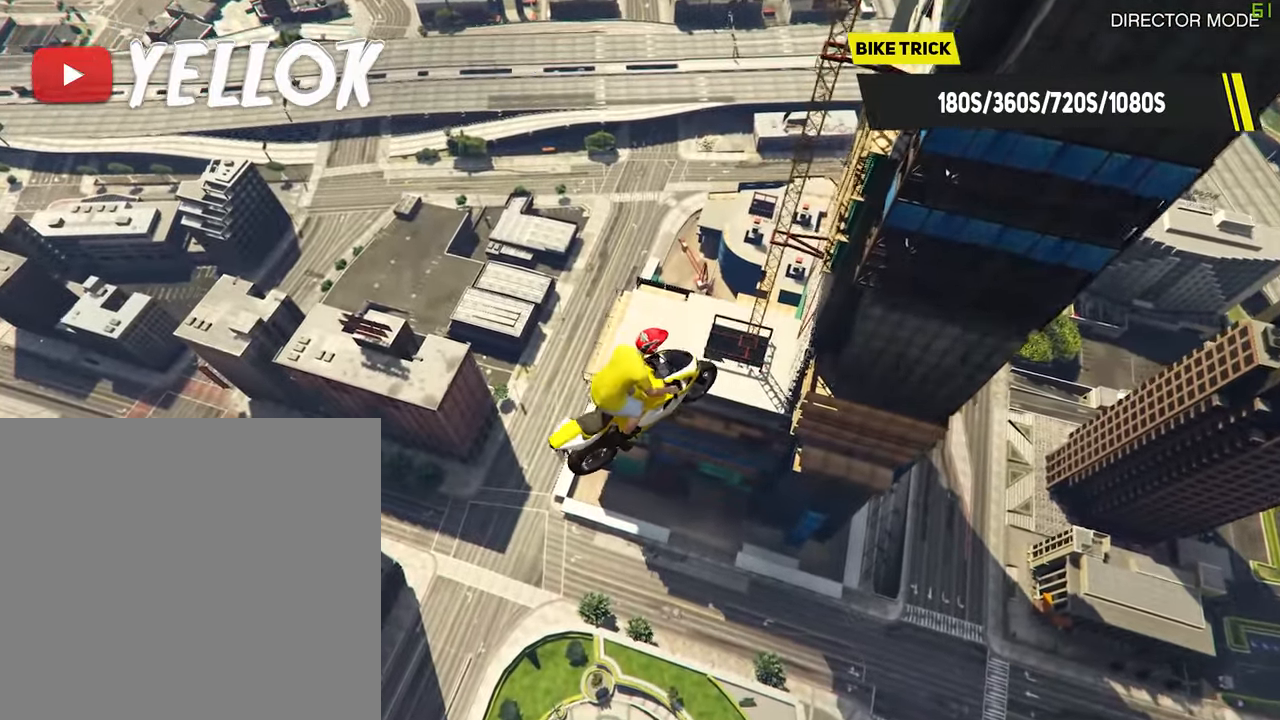
{"dt_ms": 500, "buttons": ["R2"], "left_stick": "down-left", "right_stick": "center", "events": []}
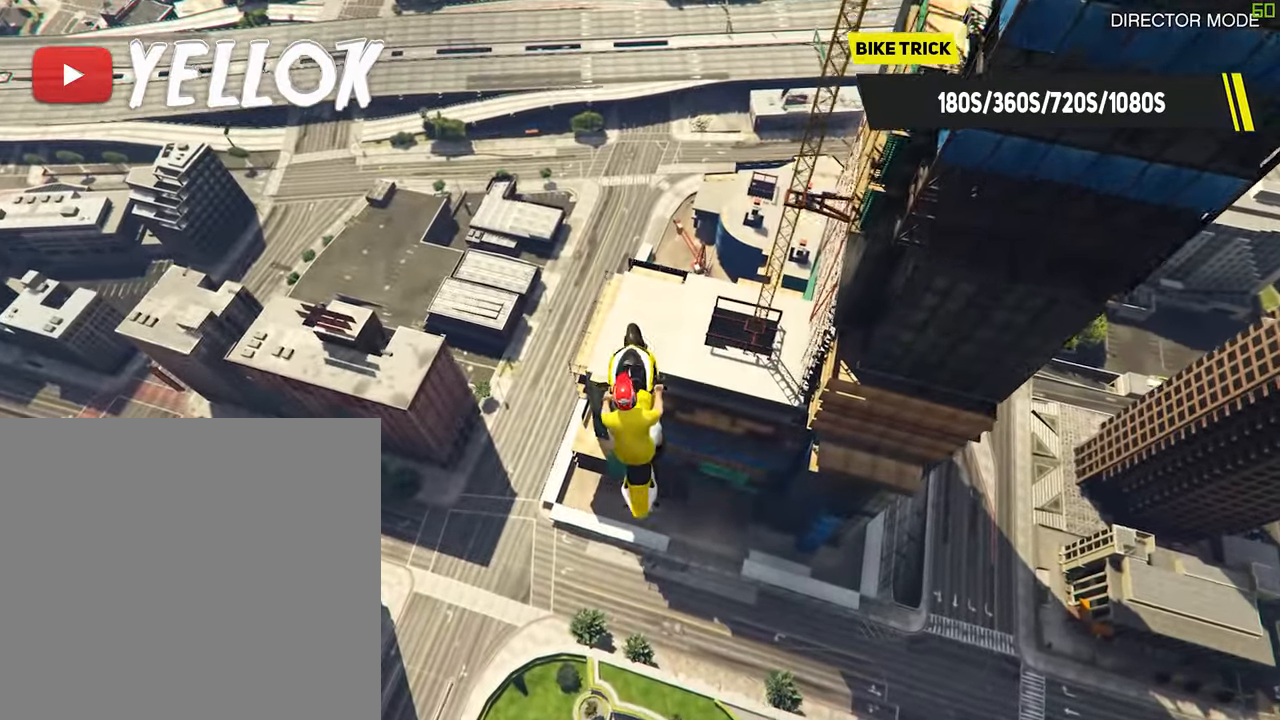
{"dt_ms": 500, "buttons": ["R2"], "left_stick": "down-left", "right_stick": "center", "events": []}
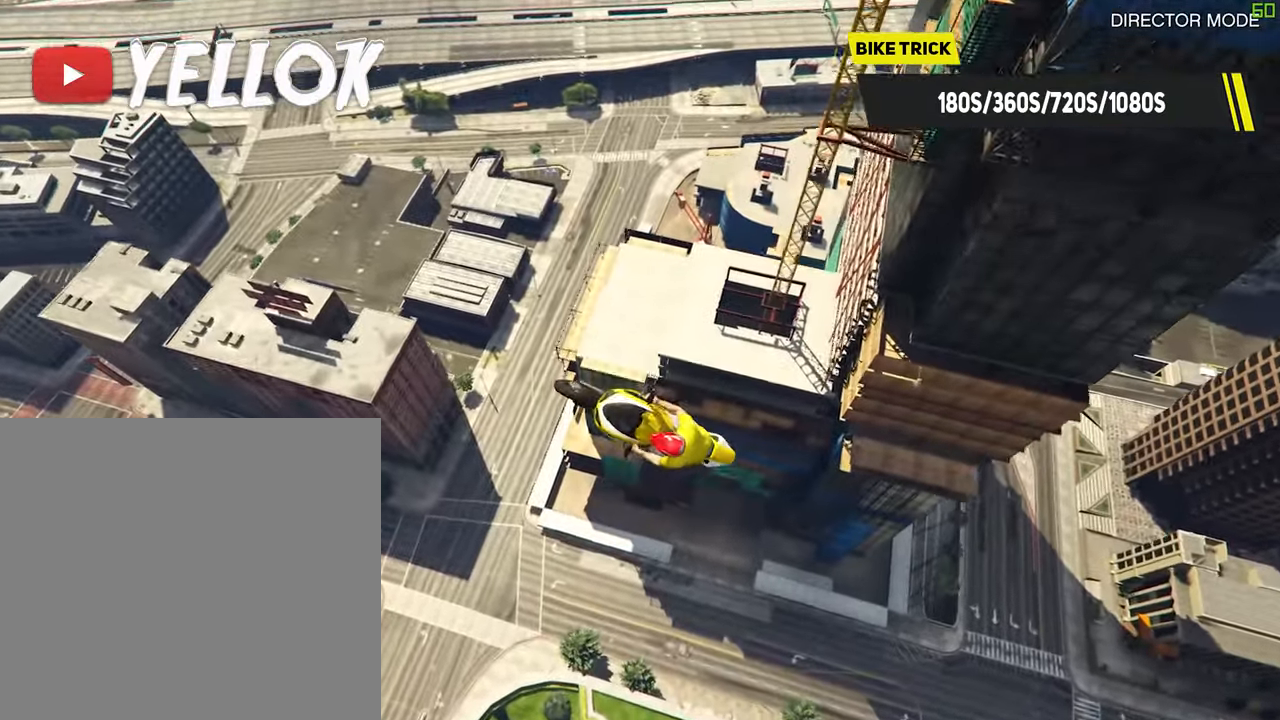
{"dt_ms": 500, "buttons": ["R2"], "left_stick": "down-left", "right_stick": "center", "events": []}
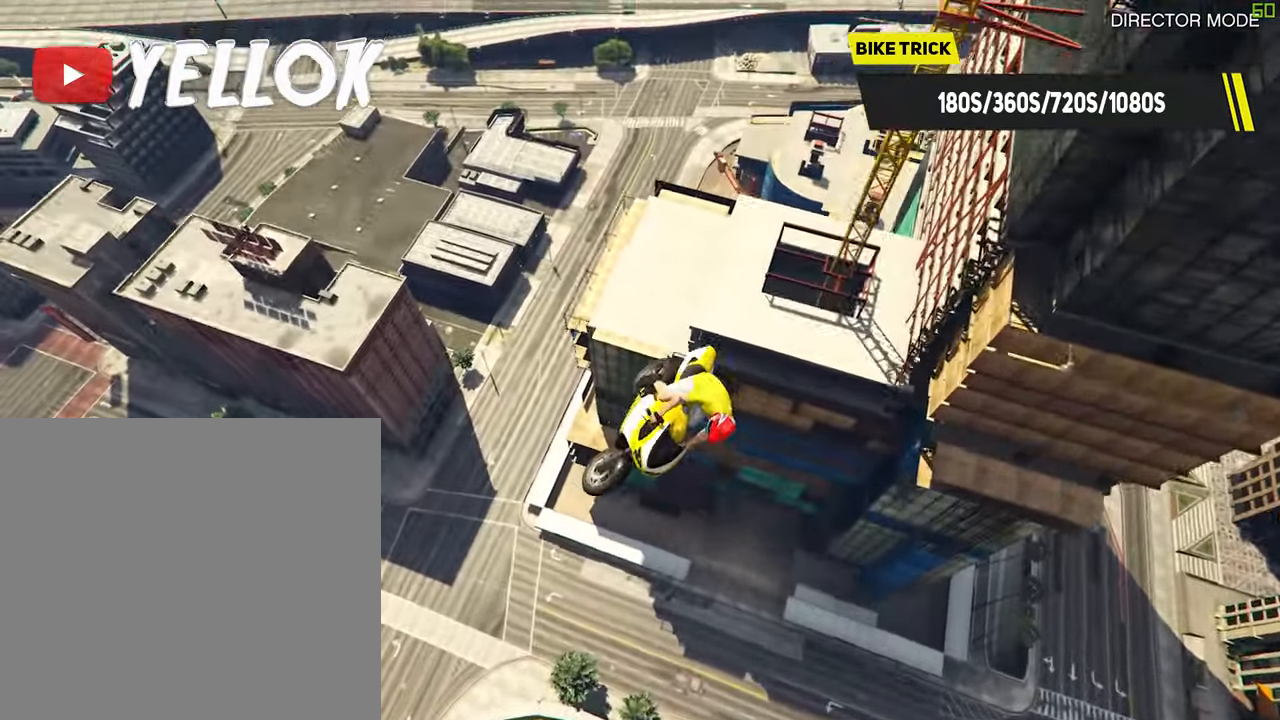
{"dt_ms": 500, "buttons": ["R2"], "left_stick": "down-left", "right_stick": "center", "events": []}
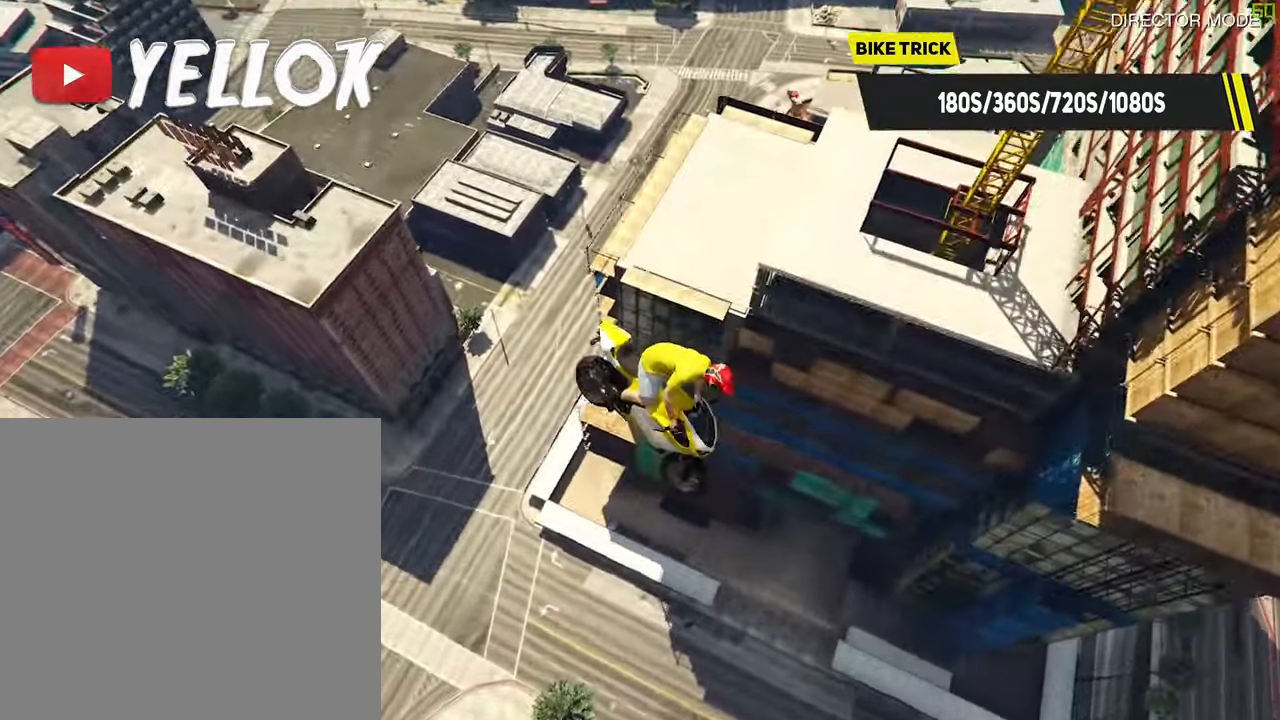
{"dt_ms": 500, "buttons": ["R2"], "left_stick": "down-left", "right_stick": "center", "events": []}
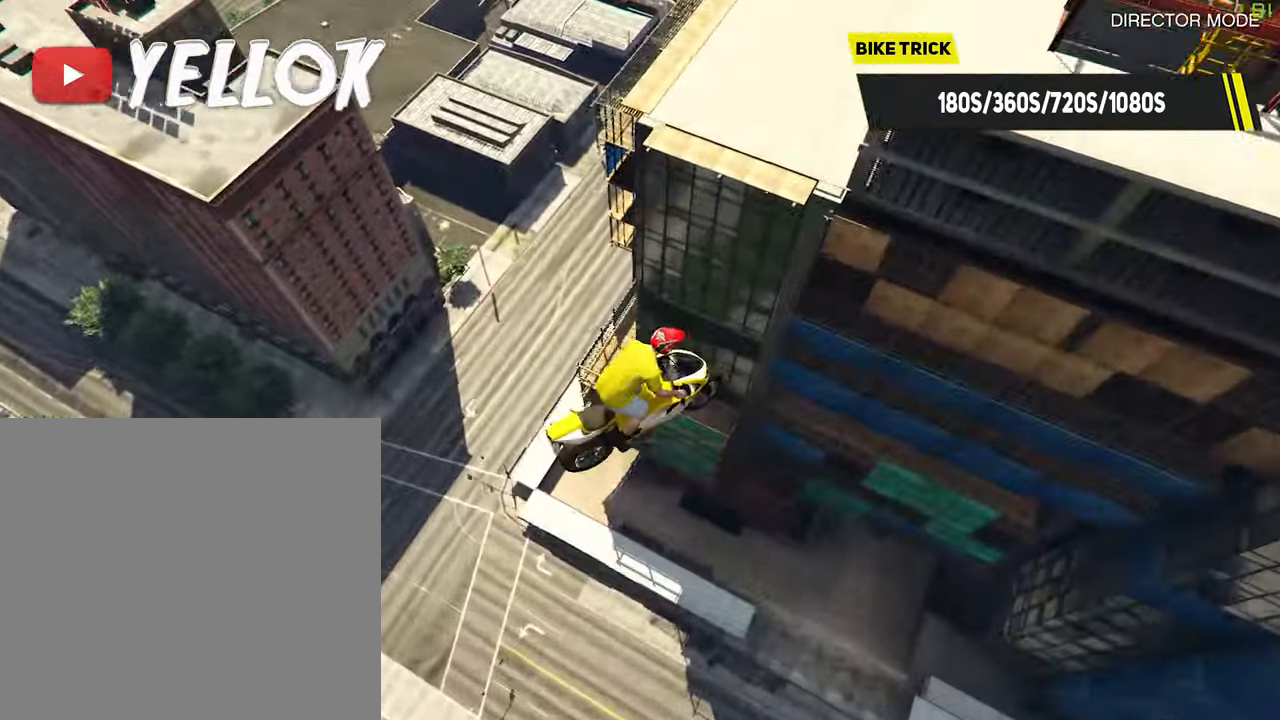
{"dt_ms": 1000, "buttons": [], "left_stick": "up-left", "right_stick": "up-left", "events": [[233, "R2", "up"], [267, "left_stick", "left"], [417, "right_stick", "up-left"], [517, "left_stick", "center"], [583, "left_stick", "left"], [633, "left_stick", "up-left"], [733, "left_stick", "center"], [833, "left_stick", "up-left"]]}
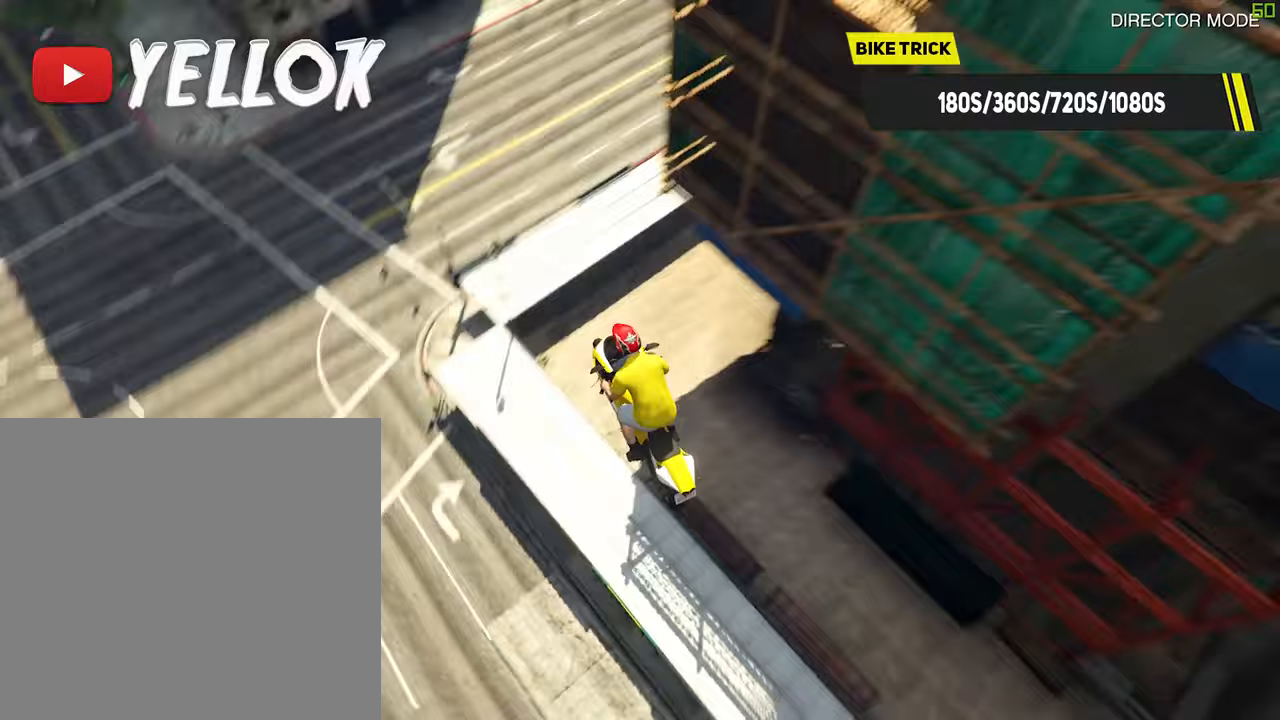
{"dt_ms": 500, "buttons": ["R2"], "left_stick": "up-left", "right_stick": "up-left", "events": [[33, "left_stick", "center"], [117, "left_stick", "up-left"], [250, "R2", "down"], [450, "left_stick", "center"], [500, "left_stick", "up-left"]]}
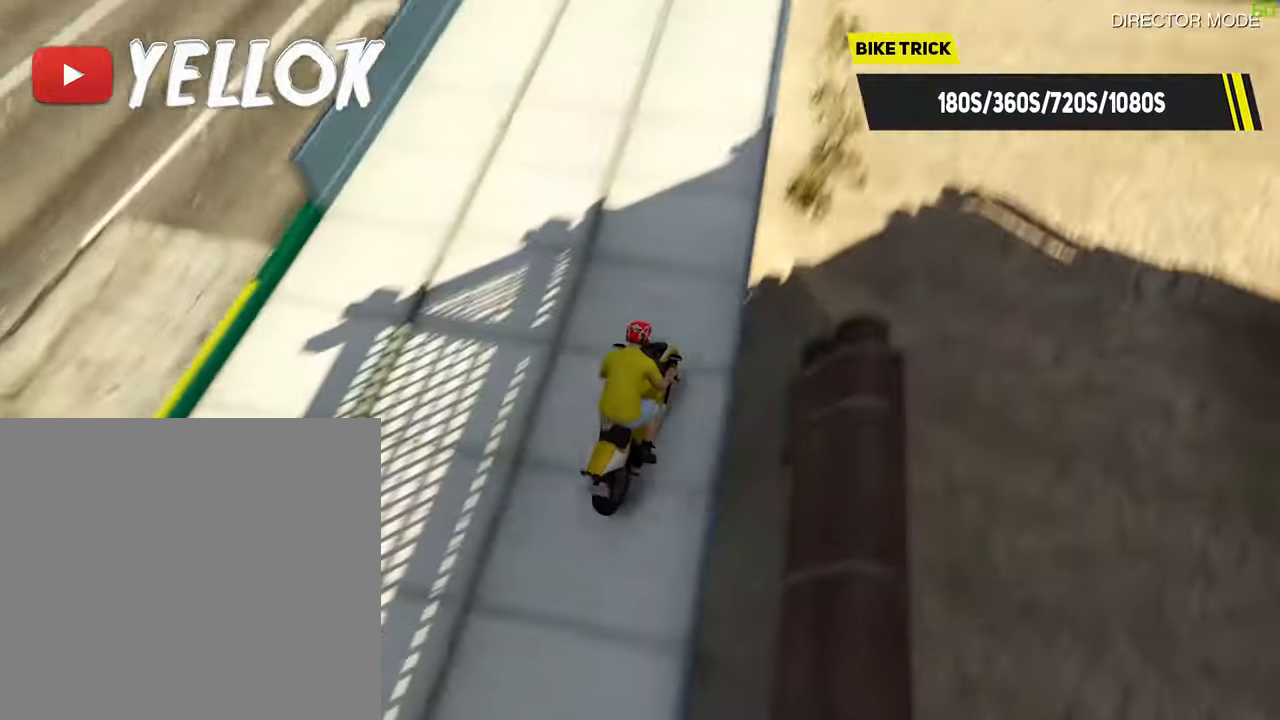
{"dt_ms": 500, "buttons": ["R2"], "left_stick": "center", "right_stick": "center", "events": [[117, "left_stick", "center"], [183, "left_stick", "up-left"], [300, "R2", "up"], [300, "right_stick", "center"], [317, "left_stick", "center"], [350, "R2", "down"]]}